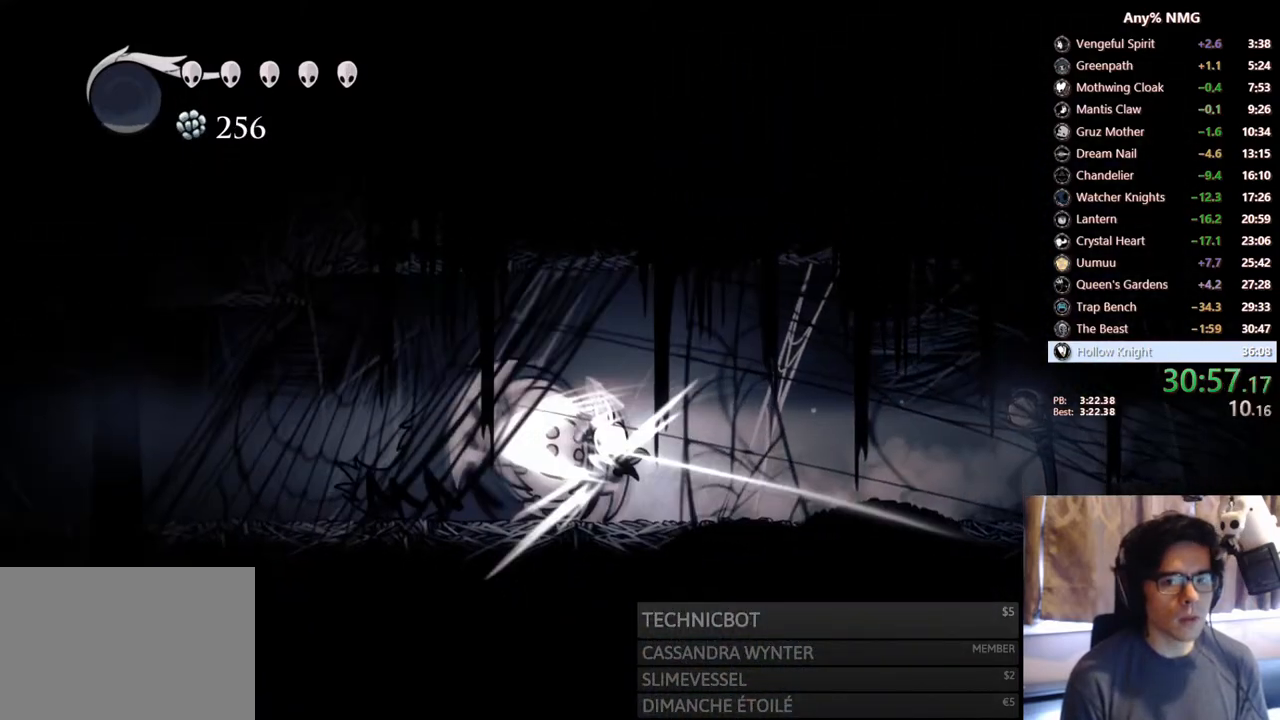
Gameplay with a controller (Xbox layout); each line is a JSON object with the inputs held at the frame after it. "events" lists button and stick changes between this image and that frame as [ms after this image, input, new state], when the widget could be followed in between. Not read: HOME R3 SHARE.
{"buttons": ["A", "R2", "DPAD_LEFT"], "left_stick": "center", "right_stick": "center", "events": [[133, "DPAD_LEFT", "down"], [317, "R2", "down"], [500, "X", "up"]]}
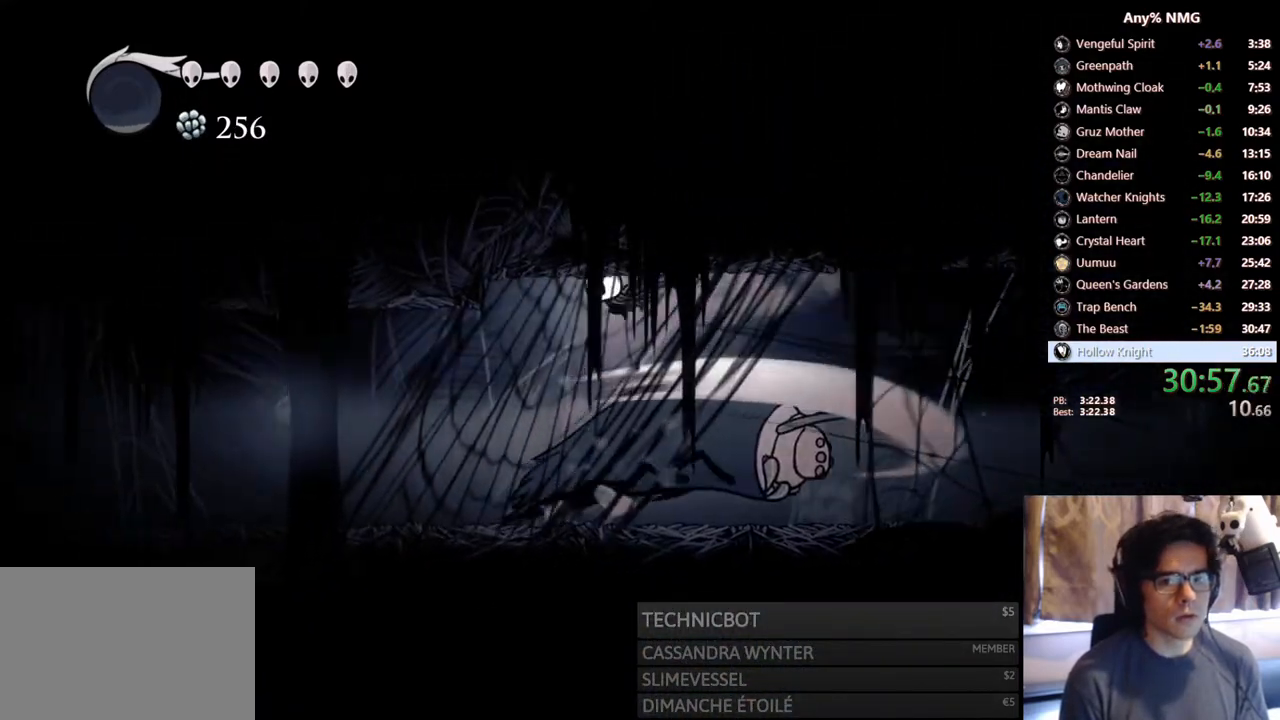
{"buttons": ["R2", "DPAD_LEFT"], "left_stick": "center", "right_stick": "center", "events": [[33, "A", "up"], [100, "R2", "up"], [500, "R2", "down"]]}
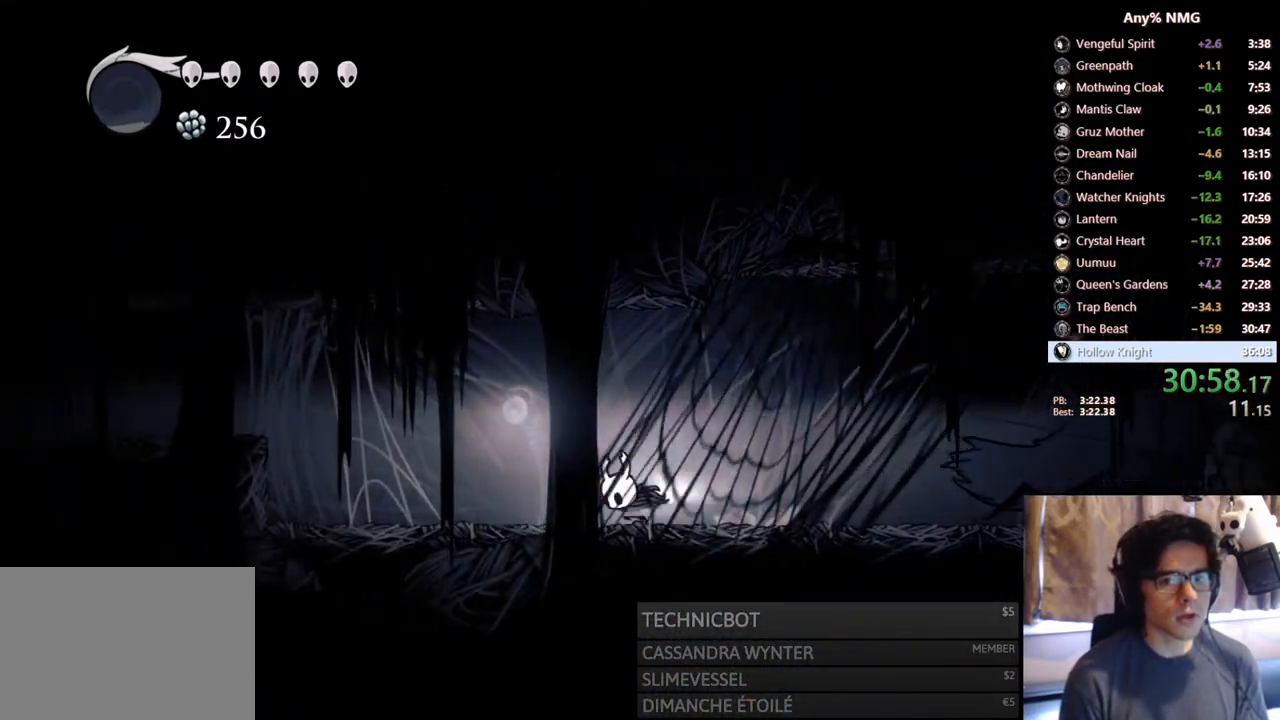
{"buttons": ["A", "DPAD_LEFT"], "left_stick": "center", "right_stick": "center", "events": [[250, "R2", "up"], [350, "A", "down"]]}
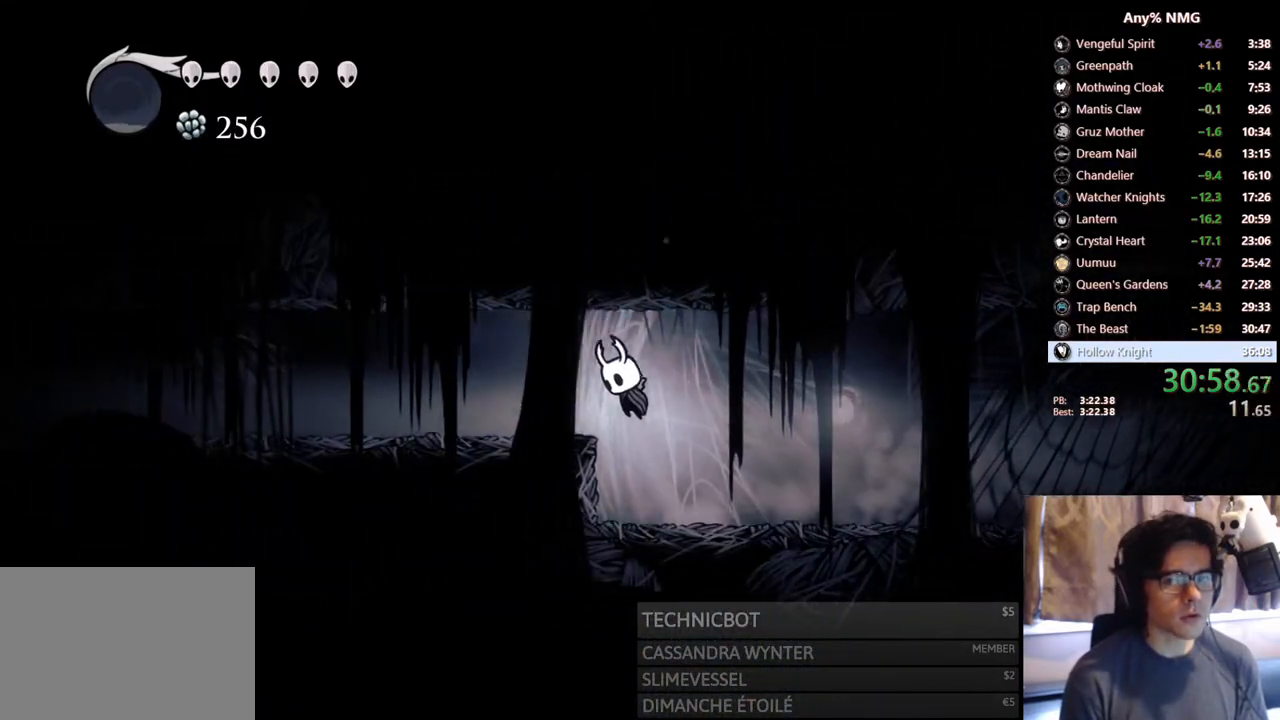
{"buttons": ["DPAD_LEFT"], "left_stick": "center", "right_stick": "center", "events": [[17, "R2", "down"], [83, "A", "up"], [383, "R2", "up"]]}
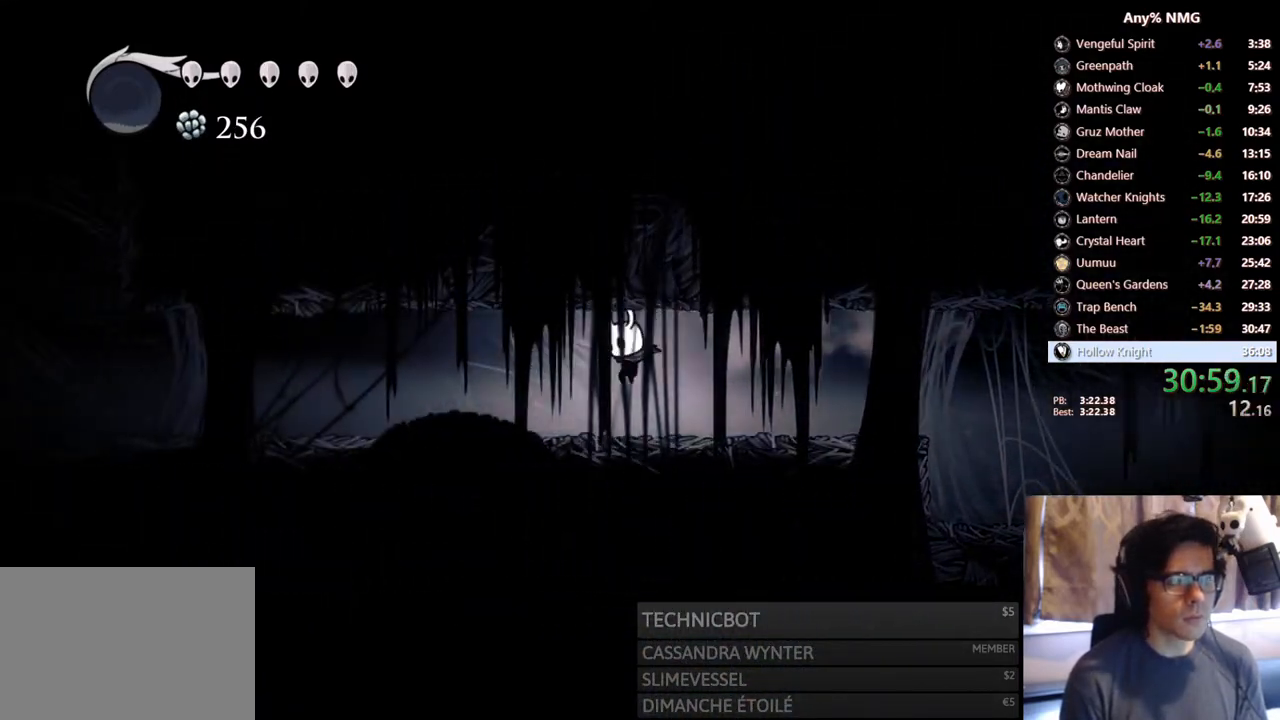
{"buttons": ["R2", "DPAD_LEFT"], "left_stick": "center", "right_stick": "center", "events": [[133, "R2", "down"]]}
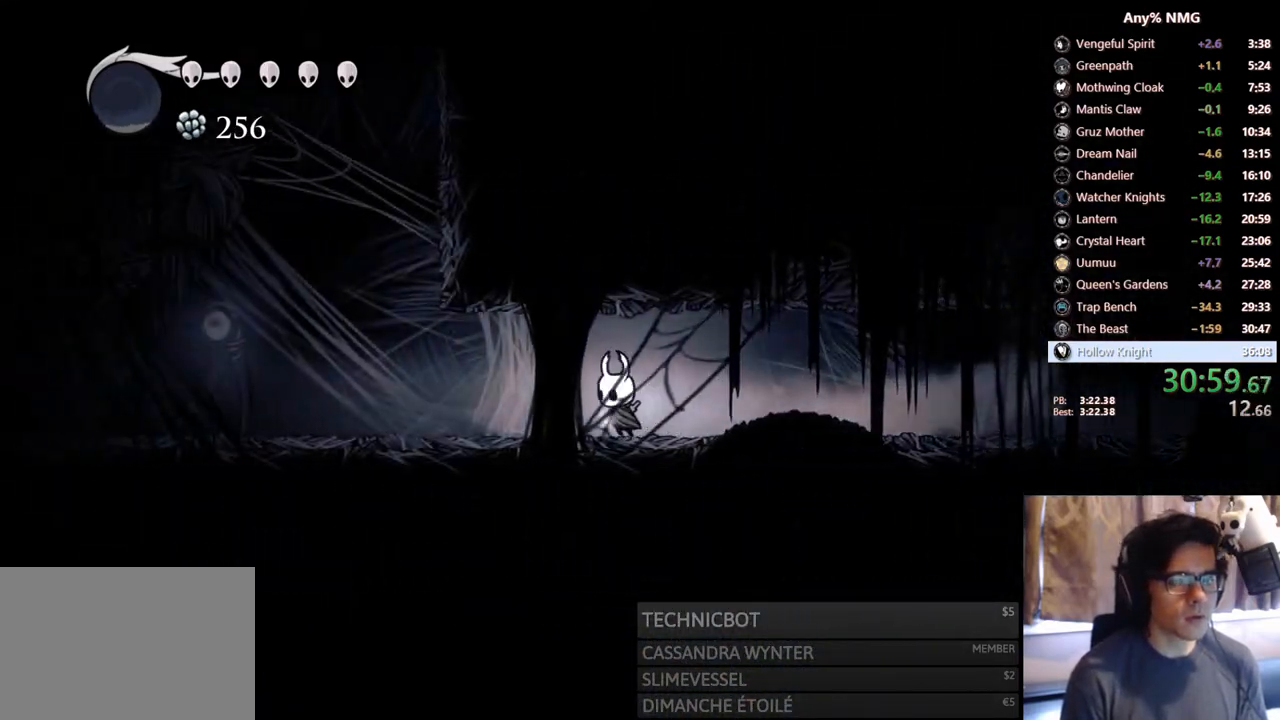
{"buttons": ["R2", "DPAD_LEFT"], "left_stick": "center", "right_stick": "center", "events": [[17, "R2", "up"], [400, "R2", "down"]]}
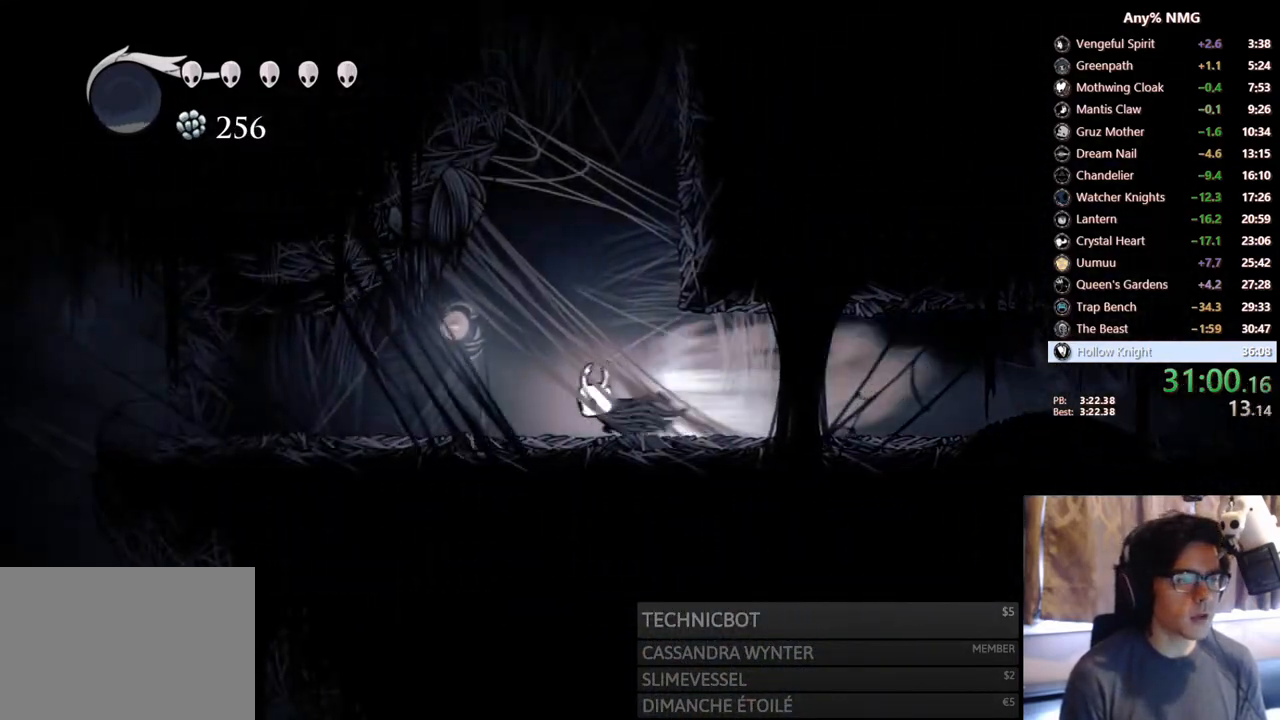
{"buttons": ["DPAD_LEFT"], "left_stick": "center", "right_stick": "center", "events": [[267, "R2", "up"]]}
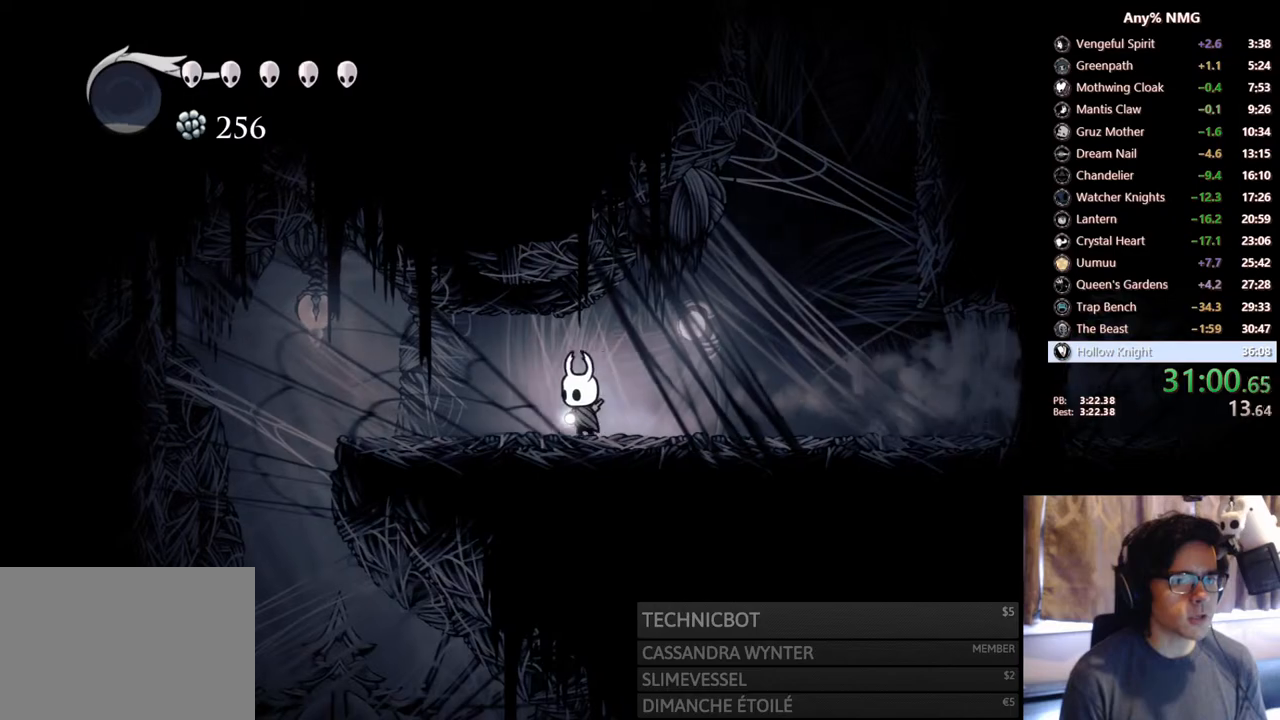
{"buttons": ["DPAD_LEFT"], "left_stick": "center", "right_stick": "center", "events": [[100, "R2", "down"], [417, "R2", "up"]]}
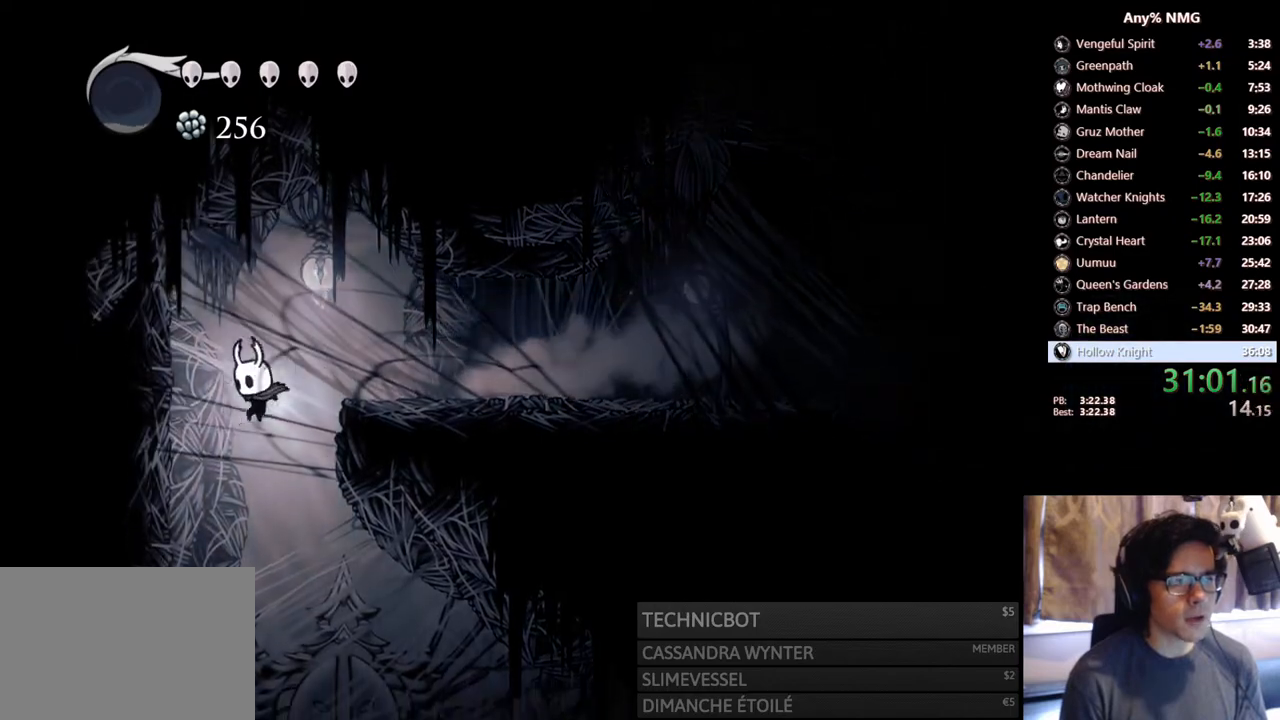
{"buttons": ["DPAD_RIGHT"], "left_stick": "center", "right_stick": "center", "events": [[67, "DPAD_LEFT", "up"], [100, "DPAD_RIGHT", "down"]]}
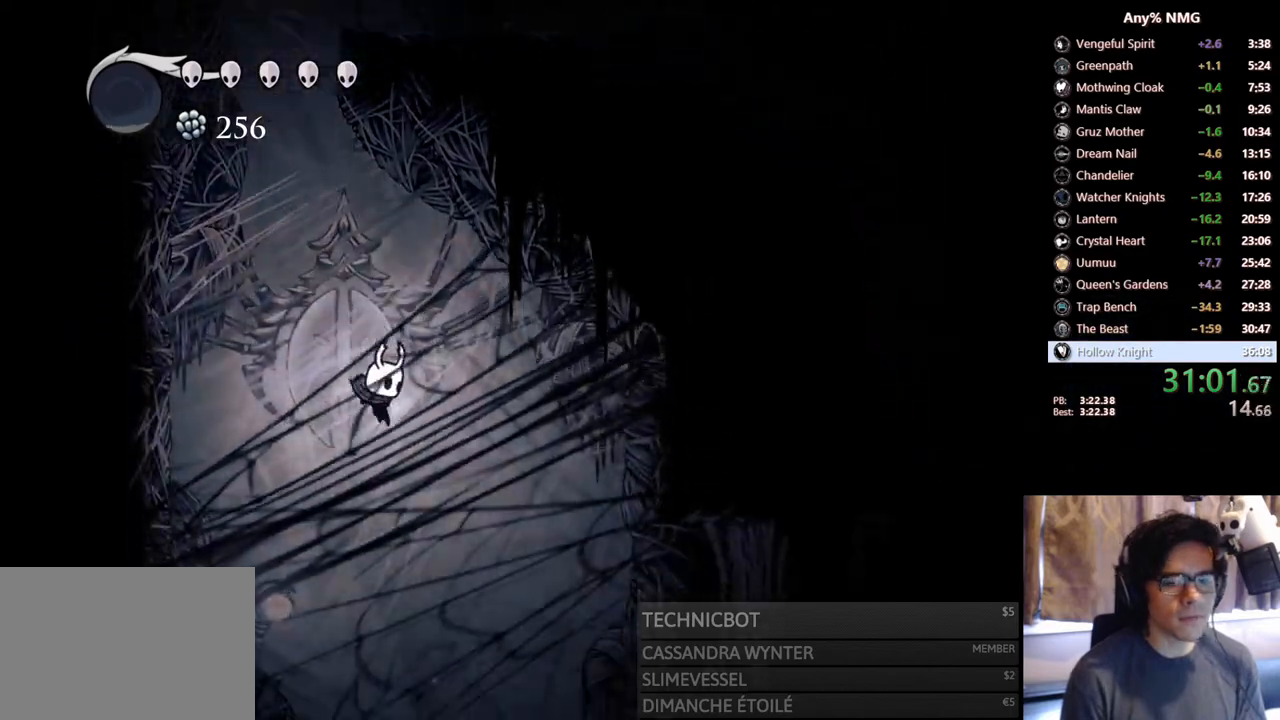
{"buttons": ["DPAD_RIGHT"], "left_stick": "center", "right_stick": "center", "events": []}
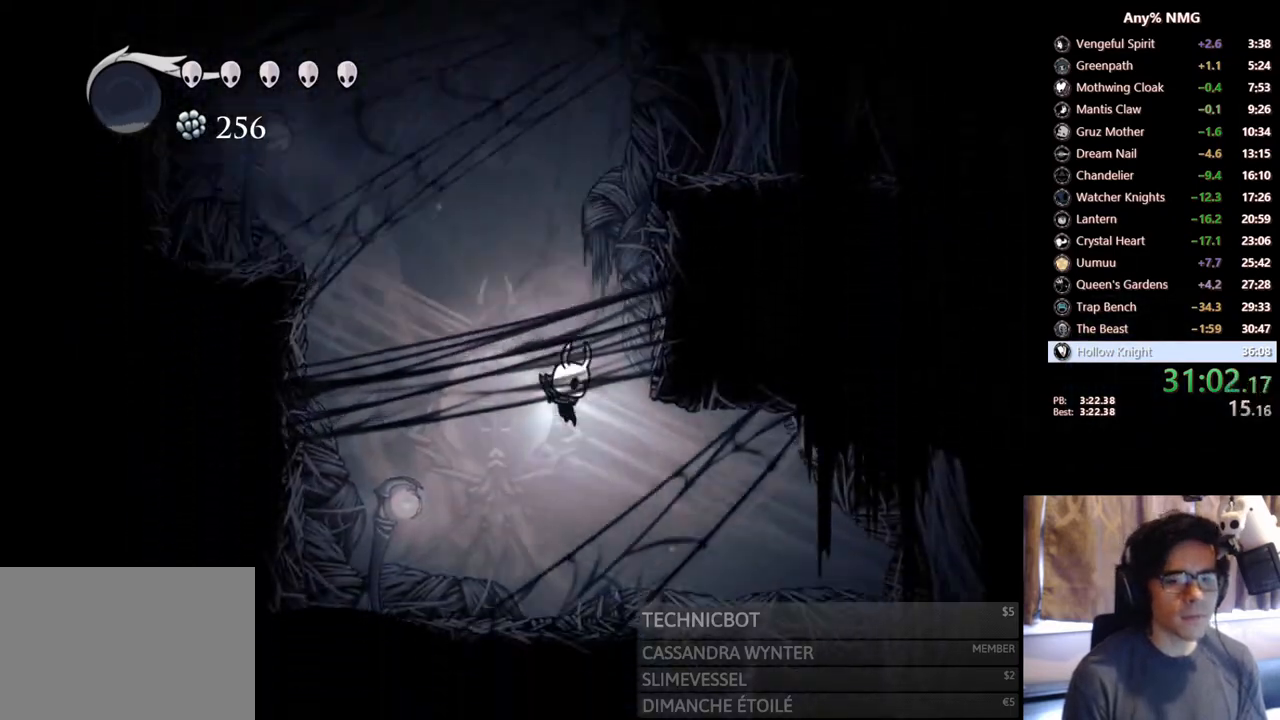
{"buttons": ["SELECT"], "left_stick": "center", "right_stick": "center", "events": [[133, "R2", "down"], [317, "R2", "up"], [317, "SELECT", "down"], [383, "DPAD_RIGHT", "up"]]}
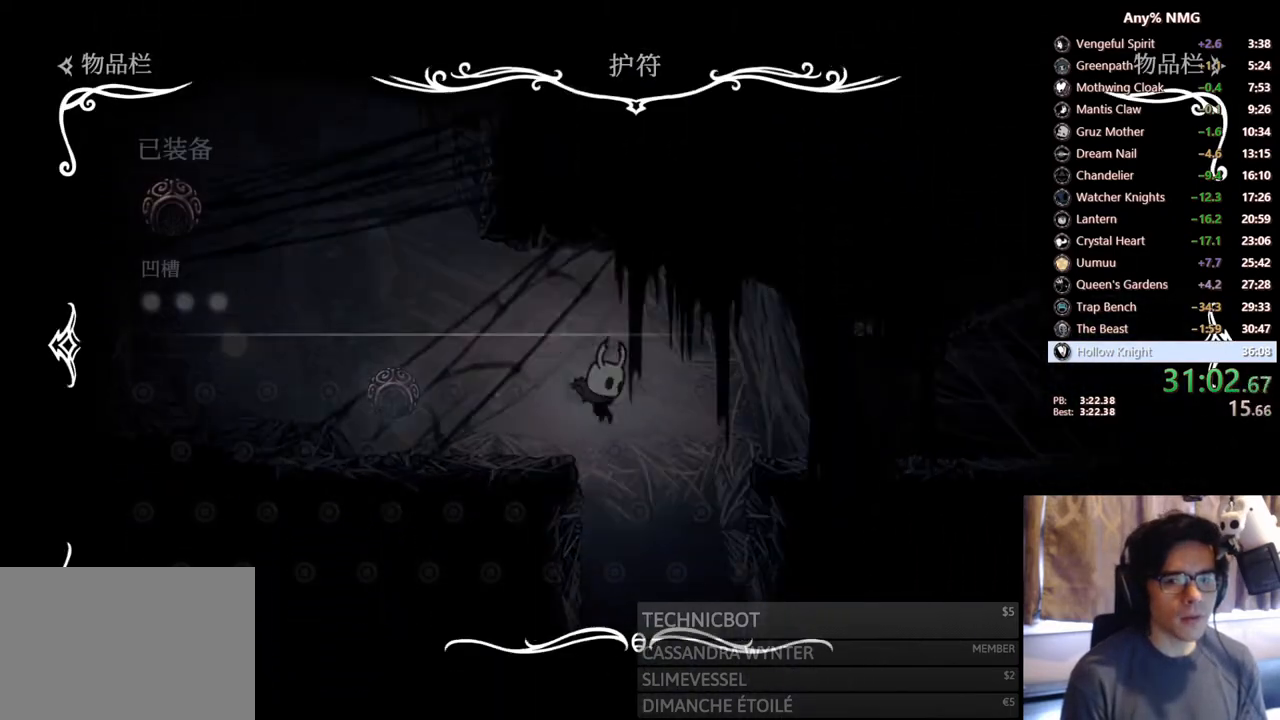
{"buttons": [], "left_stick": "center", "right_stick": "center", "events": [[33, "SELECT", "up"], [317, "B", "down"], [467, "B", "up"]]}
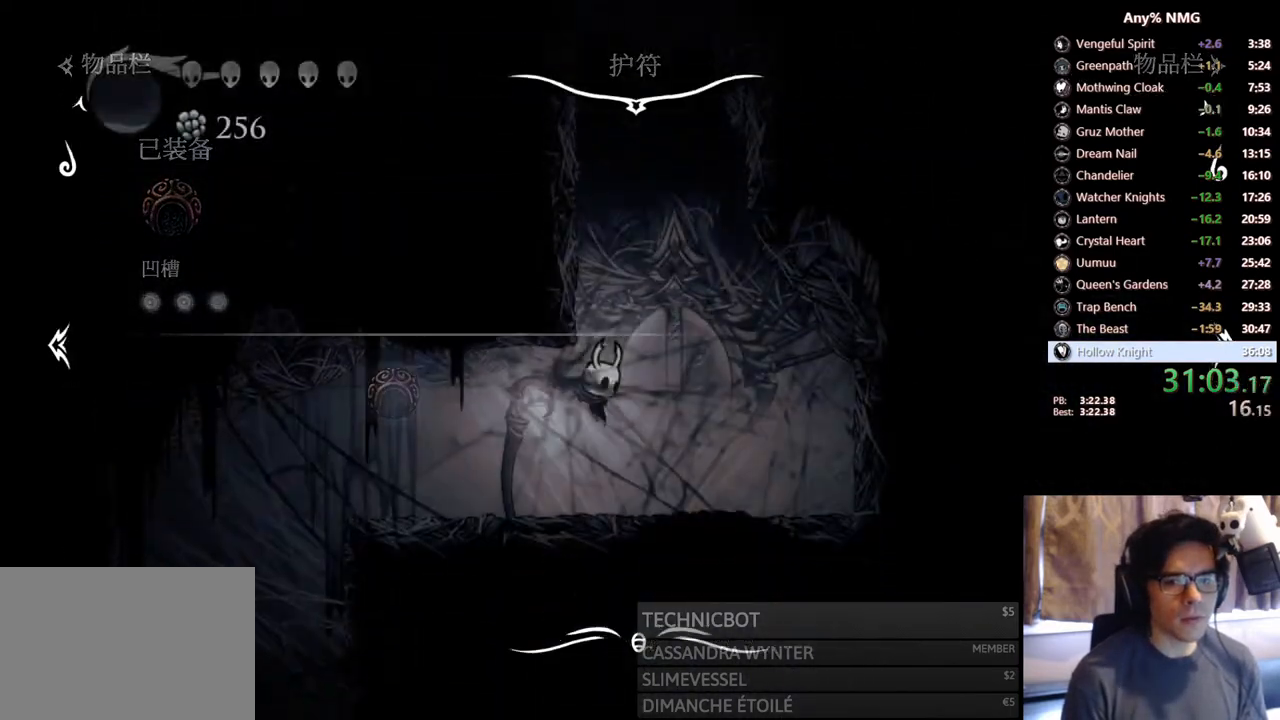
{"buttons": ["DPAD_LEFT", "SELECT"], "left_stick": "center", "right_stick": "center", "events": [[33, "DPAD_LEFT", "down"], [167, "R2", "down"], [400, "R2", "up"], [483, "SELECT", "down"]]}
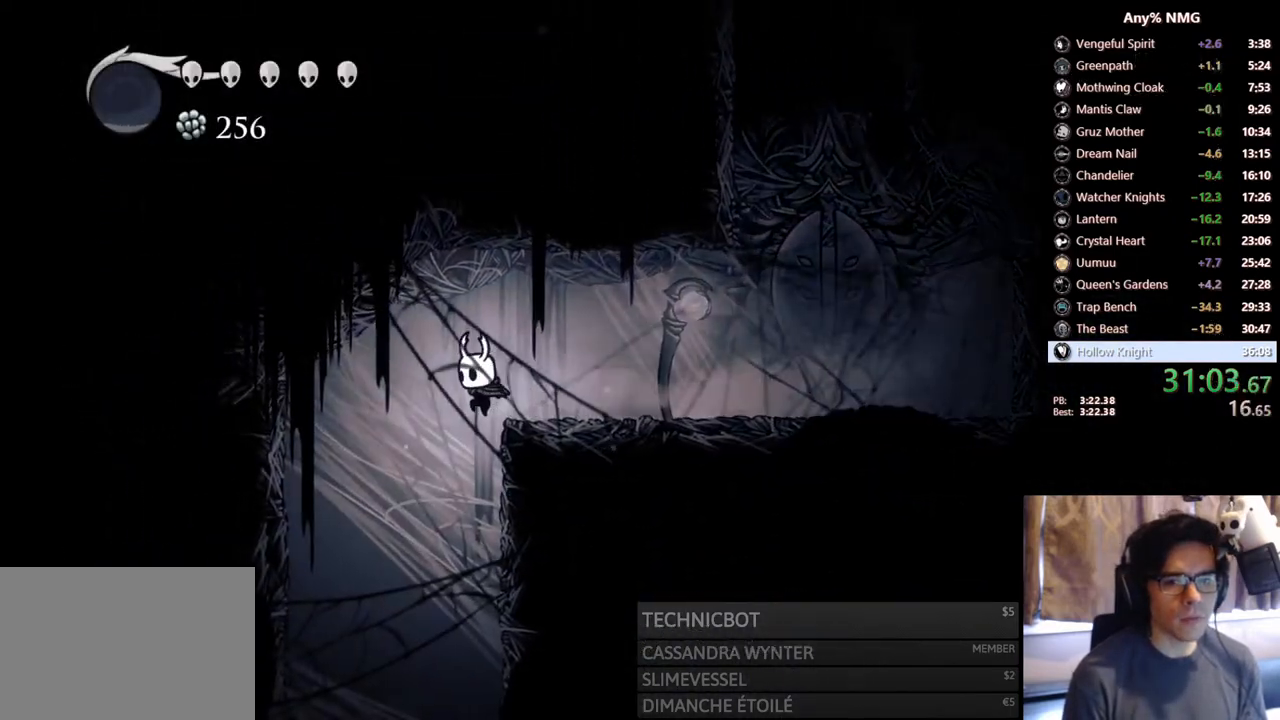
{"buttons": [], "left_stick": "center", "right_stick": "center", "events": [[33, "DPAD_LEFT", "up"], [183, "SELECT", "up"]]}
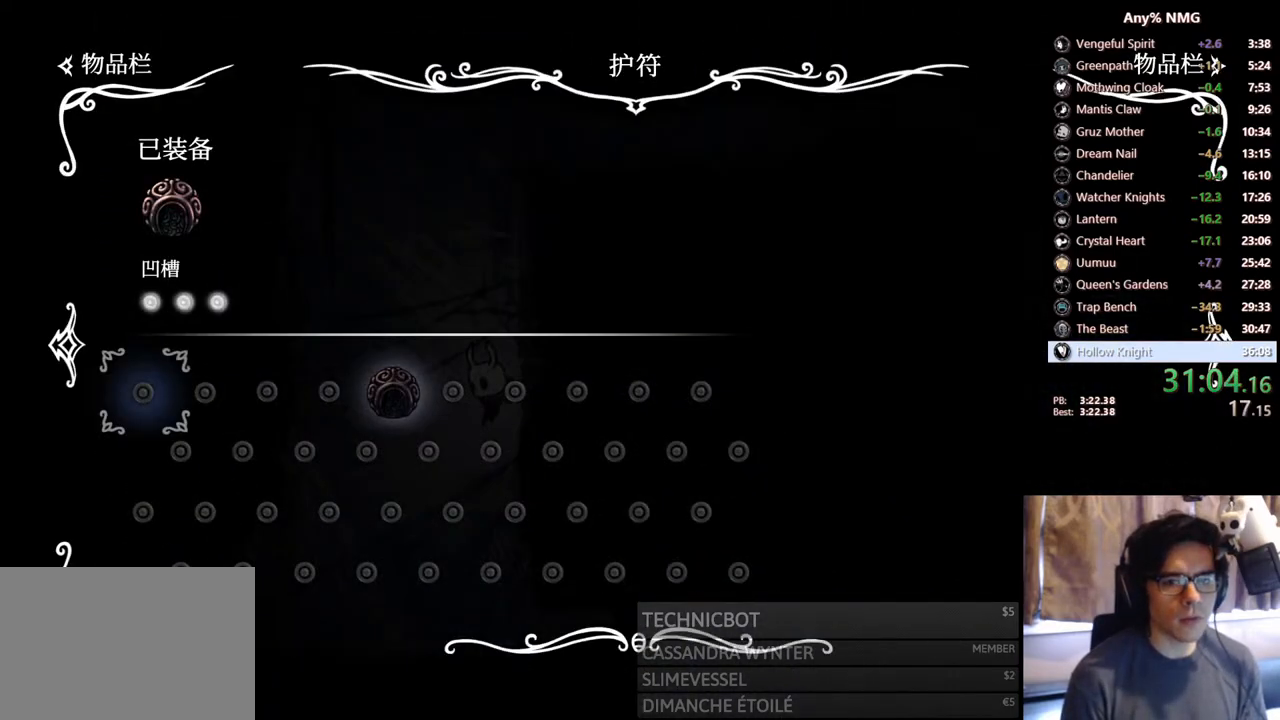
{"buttons": ["R2", "DPAD_RIGHT"], "left_stick": "center", "right_stick": "center", "events": [[17, "B", "down"], [150, "B", "up"], [200, "DPAD_RIGHT", "down"], [383, "R2", "down"]]}
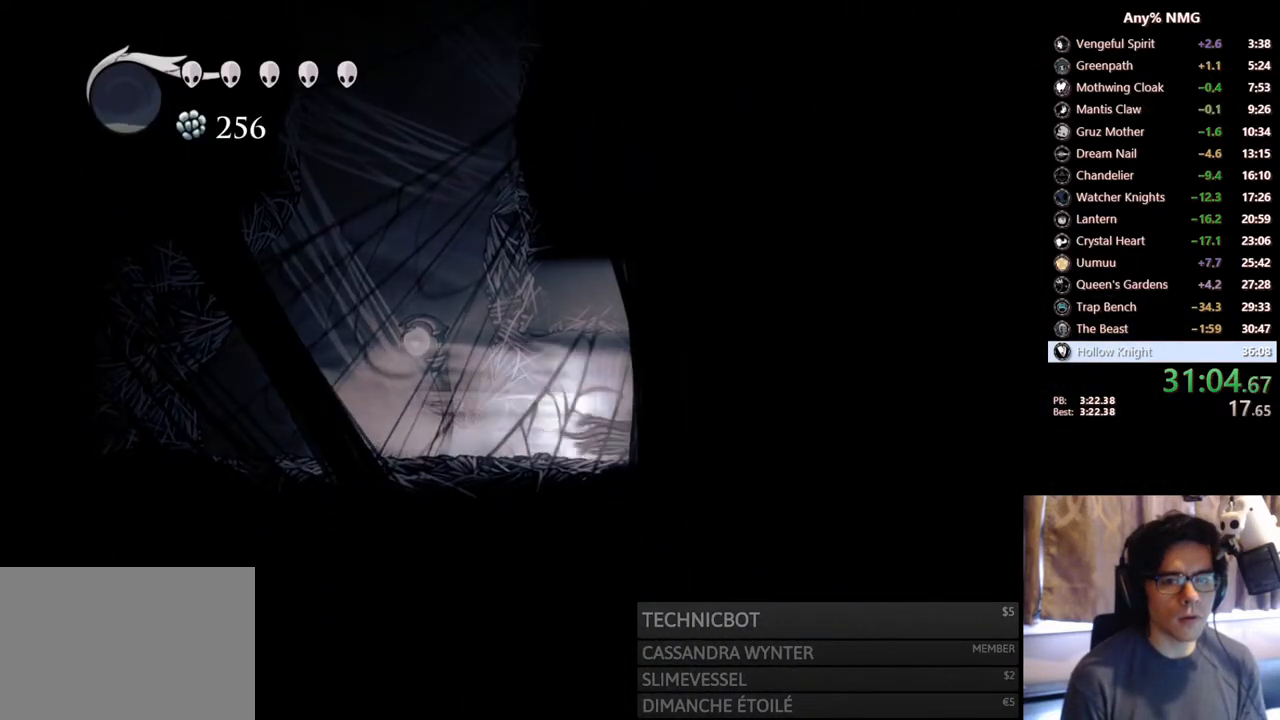
{"buttons": ["R2", "DPAD_RIGHT"], "left_stick": "center", "right_stick": "center", "events": [[183, "R2", "up"], [450, "R2", "down"]]}
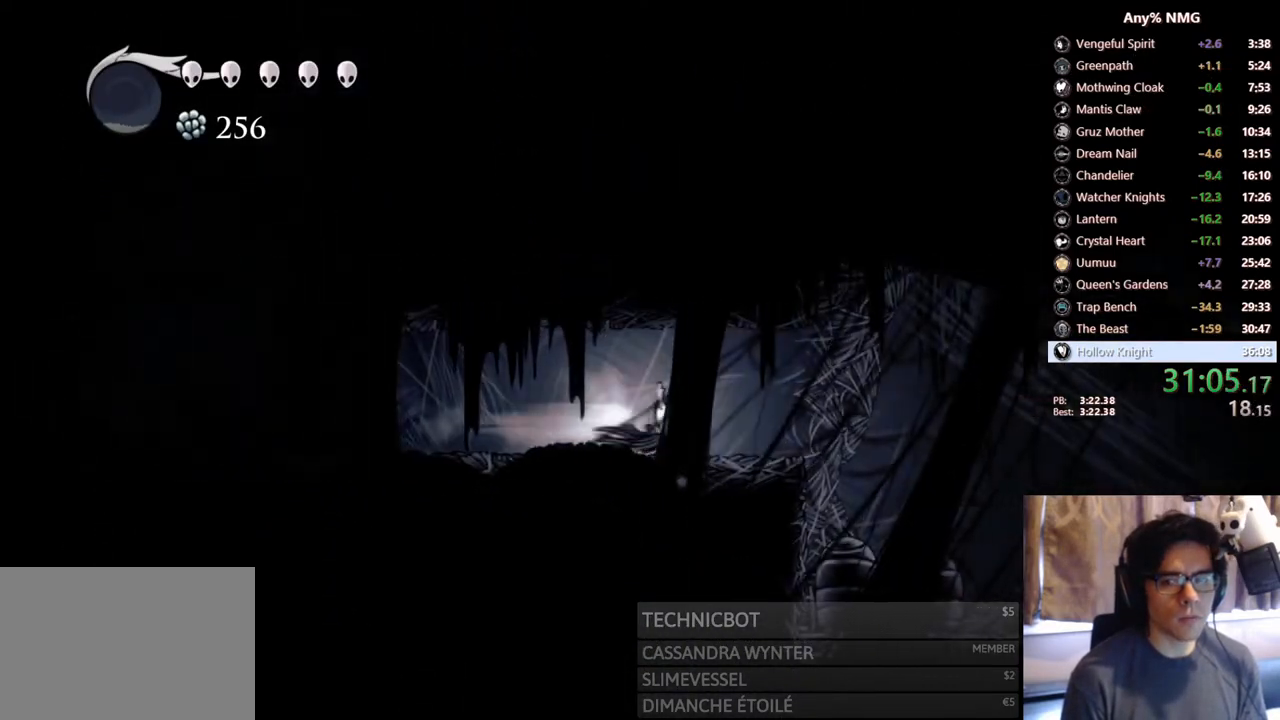
{"buttons": ["DPAD_RIGHT"], "left_stick": "center", "right_stick": "center", "events": [[200, "R2", "up"]]}
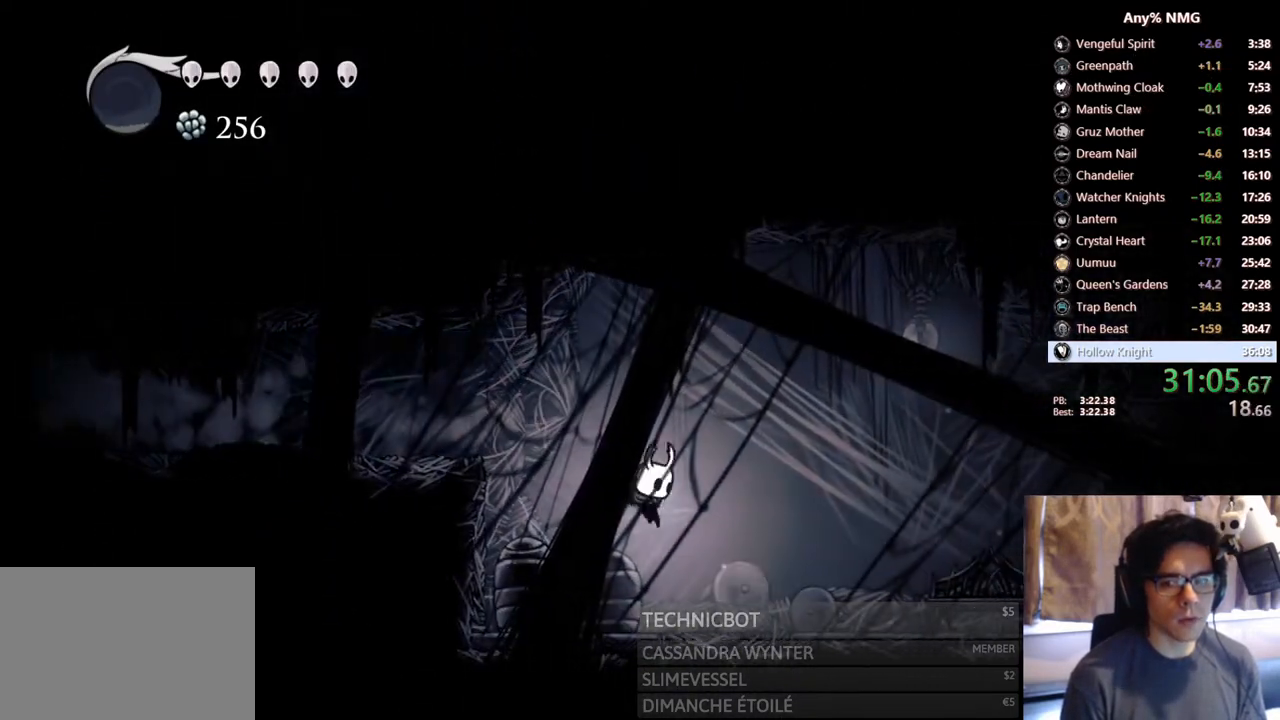
{"buttons": ["SELECT"], "left_stick": "center", "right_stick": "center", "events": [[117, "DPAD_RIGHT", "up"], [200, "A", "down"], [350, "A", "up"], [400, "SELECT", "down"]]}
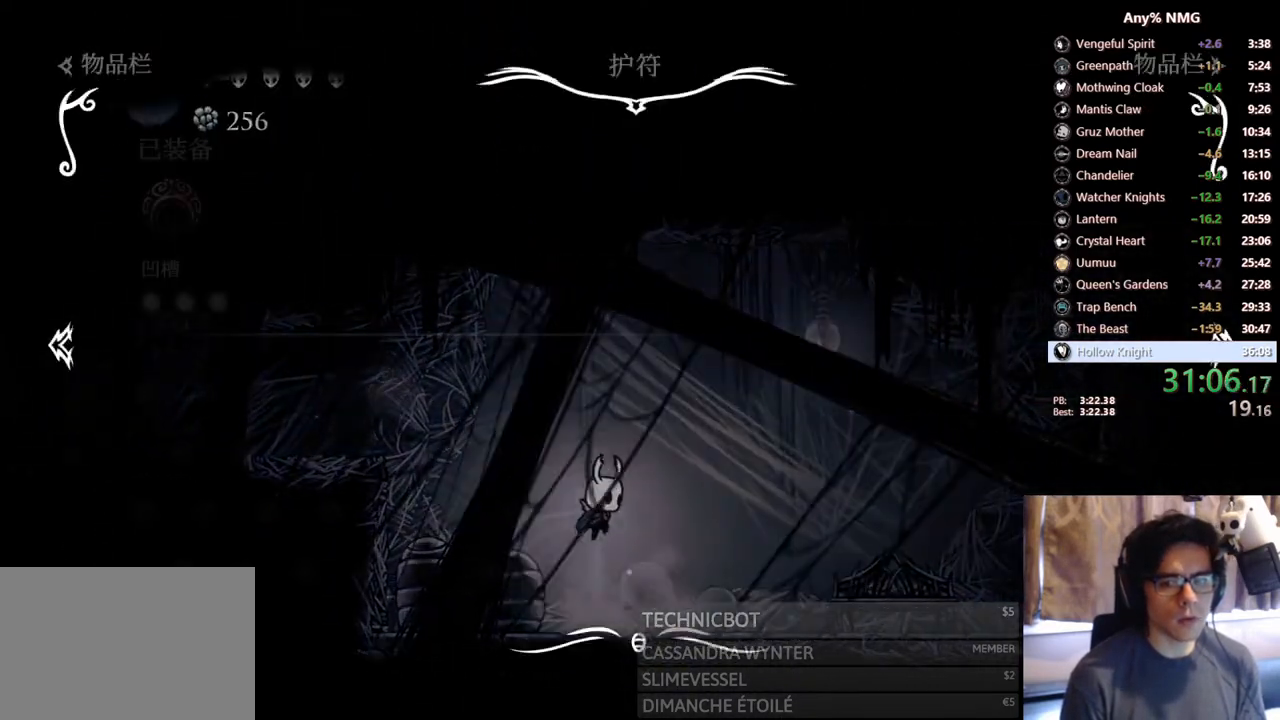
{"buttons": [], "left_stick": "center", "right_stick": "center", "events": [[183, "SELECT", "up"]]}
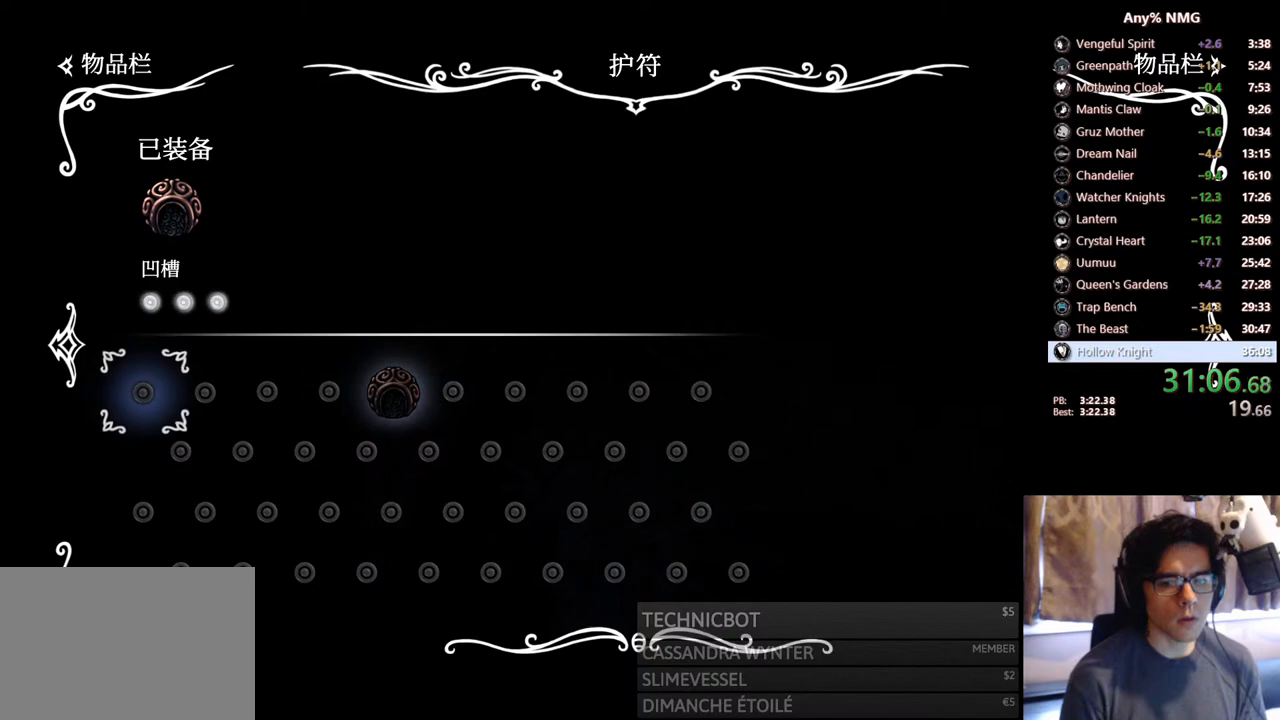
{"buttons": ["DPAD_LEFT"], "left_stick": "center", "right_stick": "center", "events": [[250, "B", "down"], [400, "B", "up"], [500, "DPAD_LEFT", "down"]]}
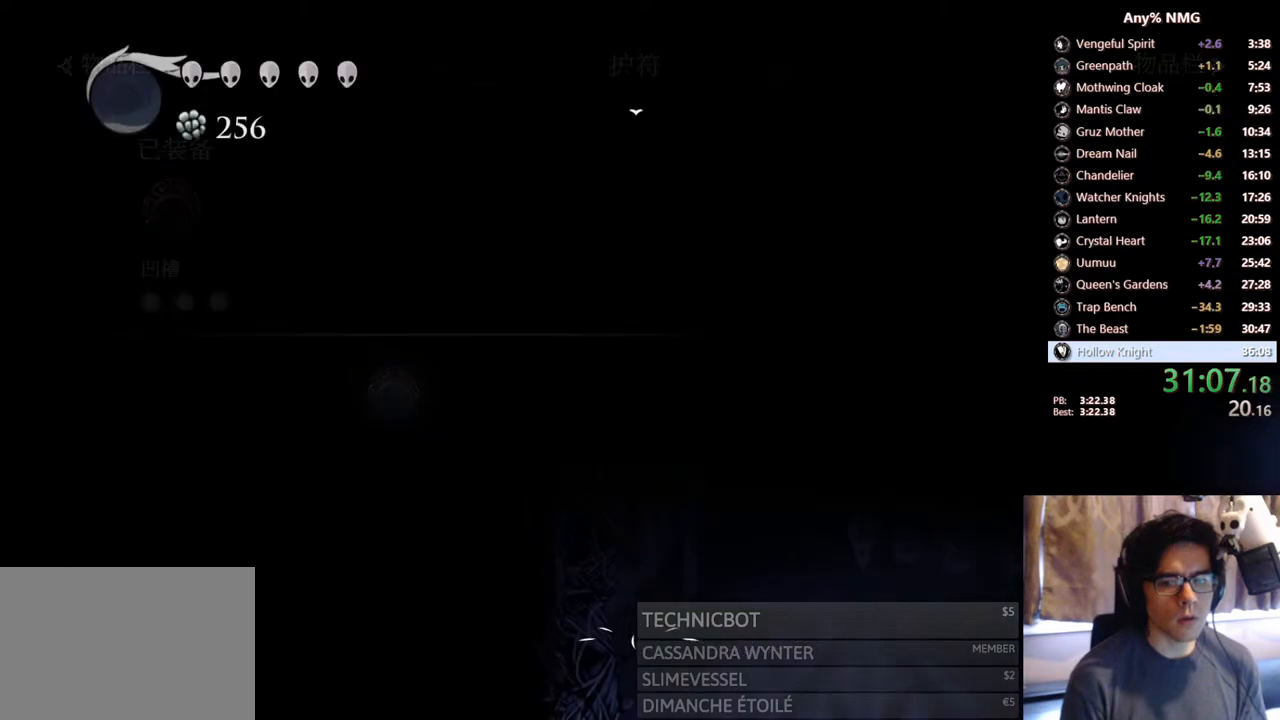
{"buttons": ["DPAD_LEFT"], "left_stick": "center", "right_stick": "center", "events": [[133, "R2", "down"], [417, "R2", "up"]]}
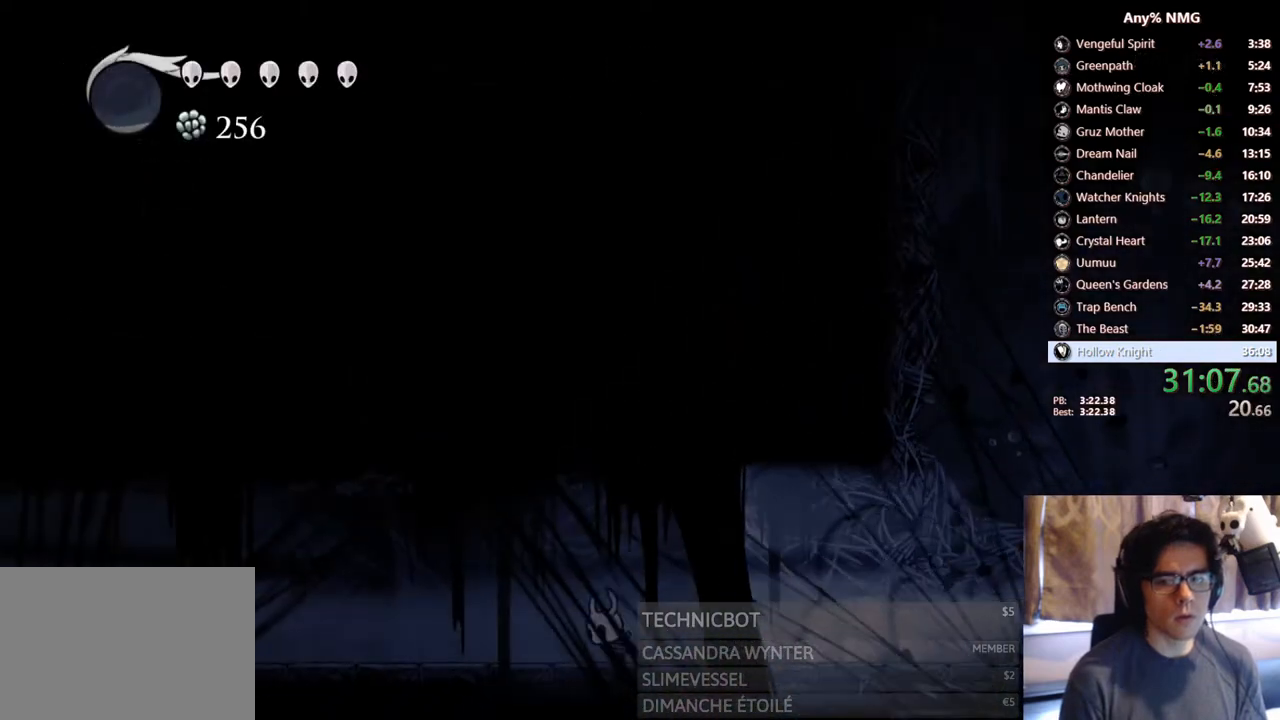
{"buttons": ["R2", "DPAD_LEFT"], "left_stick": "center", "right_stick": "center"}
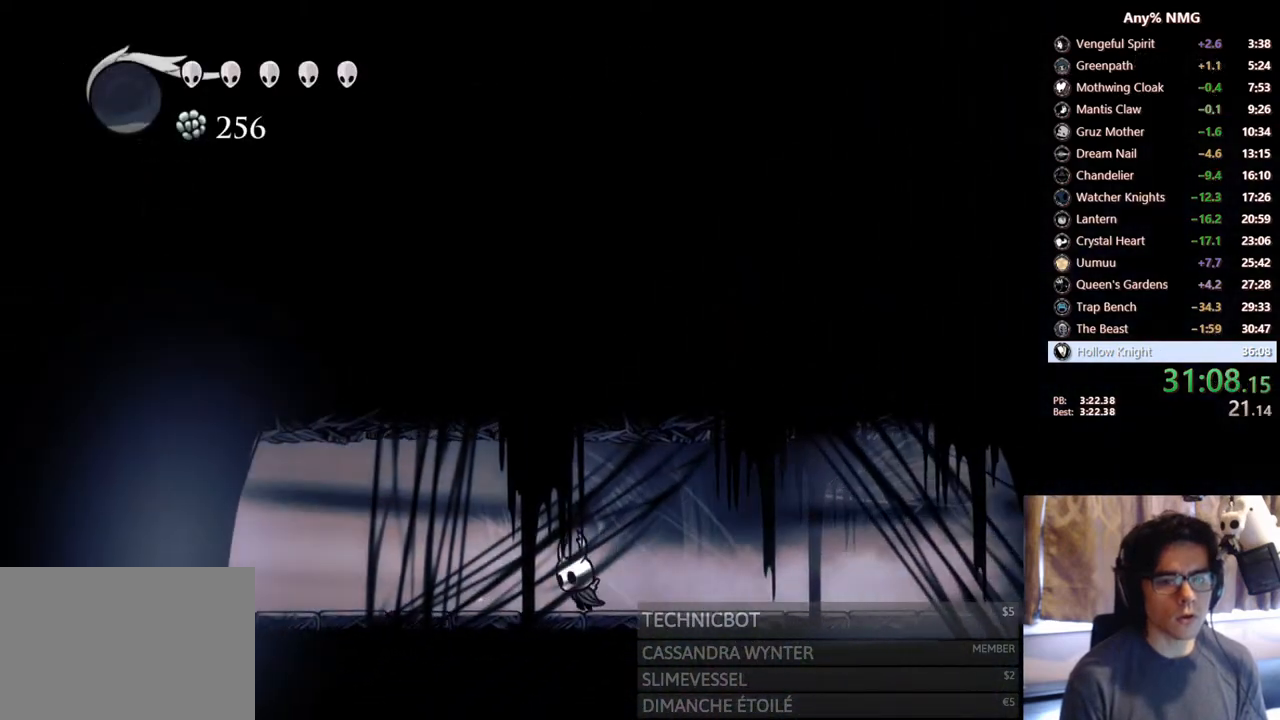
{"buttons": ["R2", "DPAD_LEFT"], "left_stick": "center", "right_stick": "center", "events": [[67, "R2", "up"], [317, "R2", "down"]]}
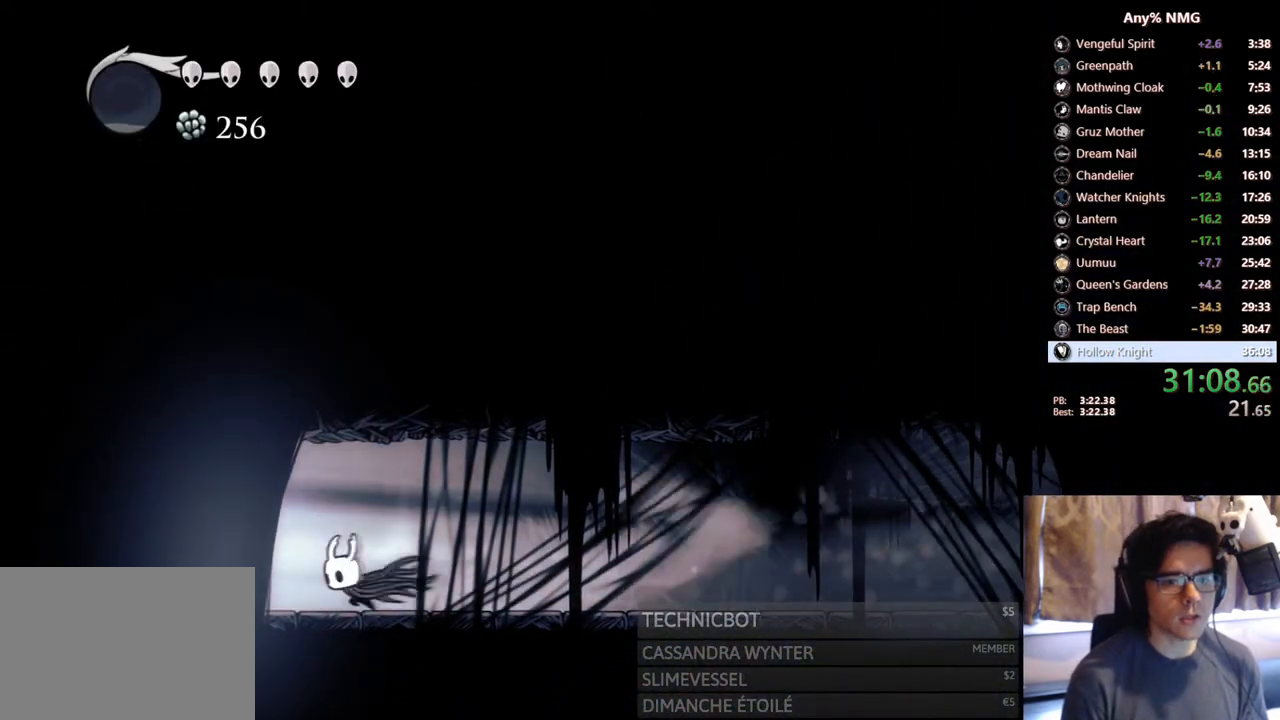
{"buttons": [], "left_stick": "center", "right_stick": "center", "events": [[100, "R2", "up"], [283, "DPAD_LEFT", "up"]]}
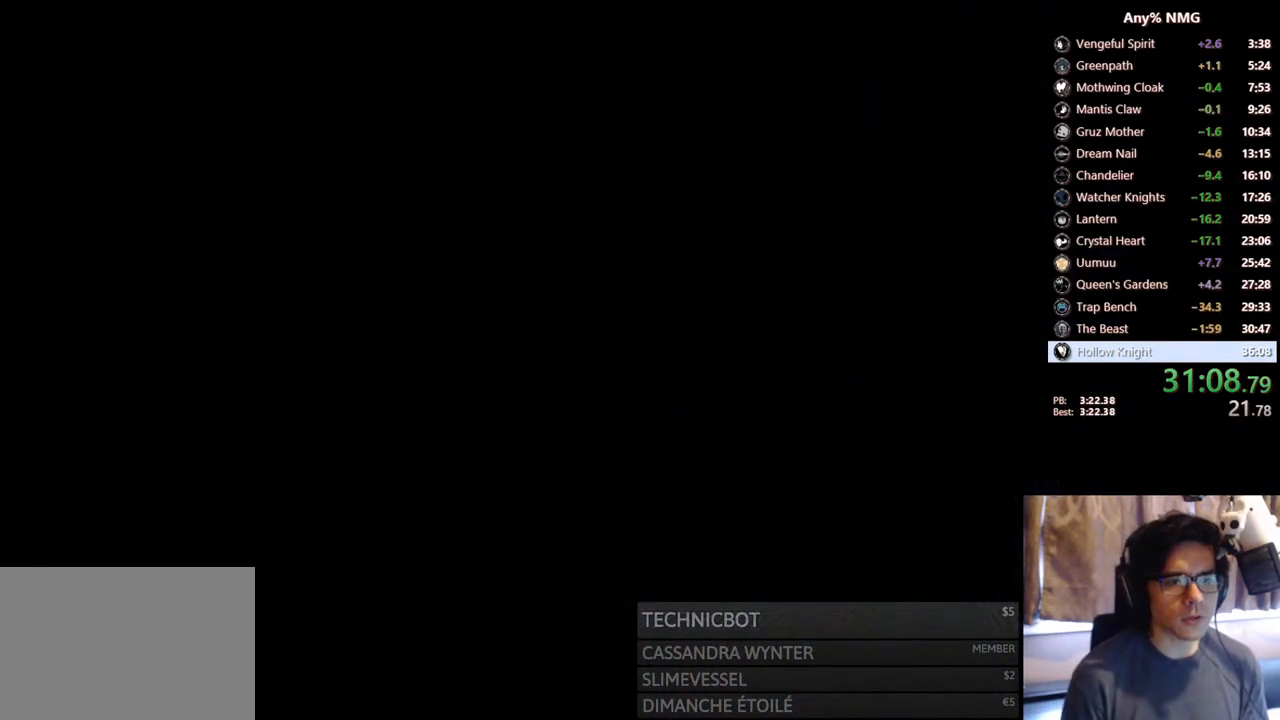
{"buttons": [], "left_stick": "center", "right_stick": "center", "events": []}
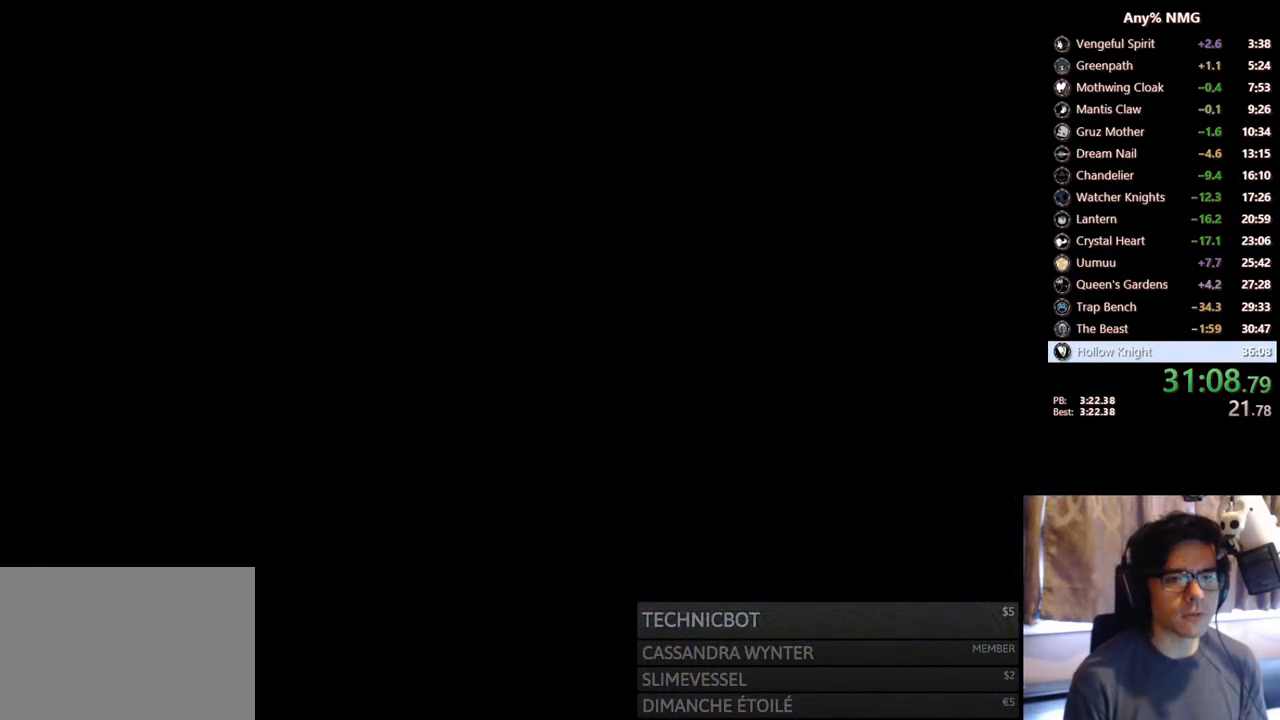
{"buttons": [], "left_stick": "center", "right_stick": "center", "events": []}
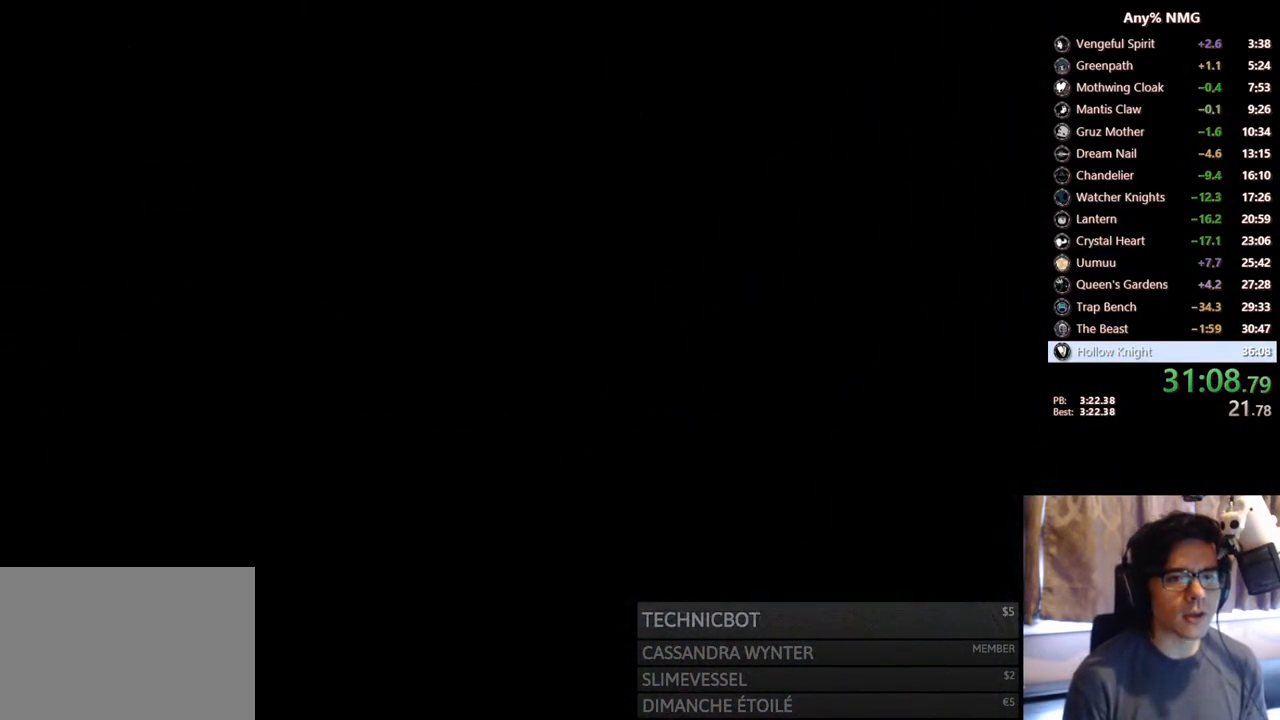
{"buttons": [], "left_stick": "center", "right_stick": "center", "events": []}
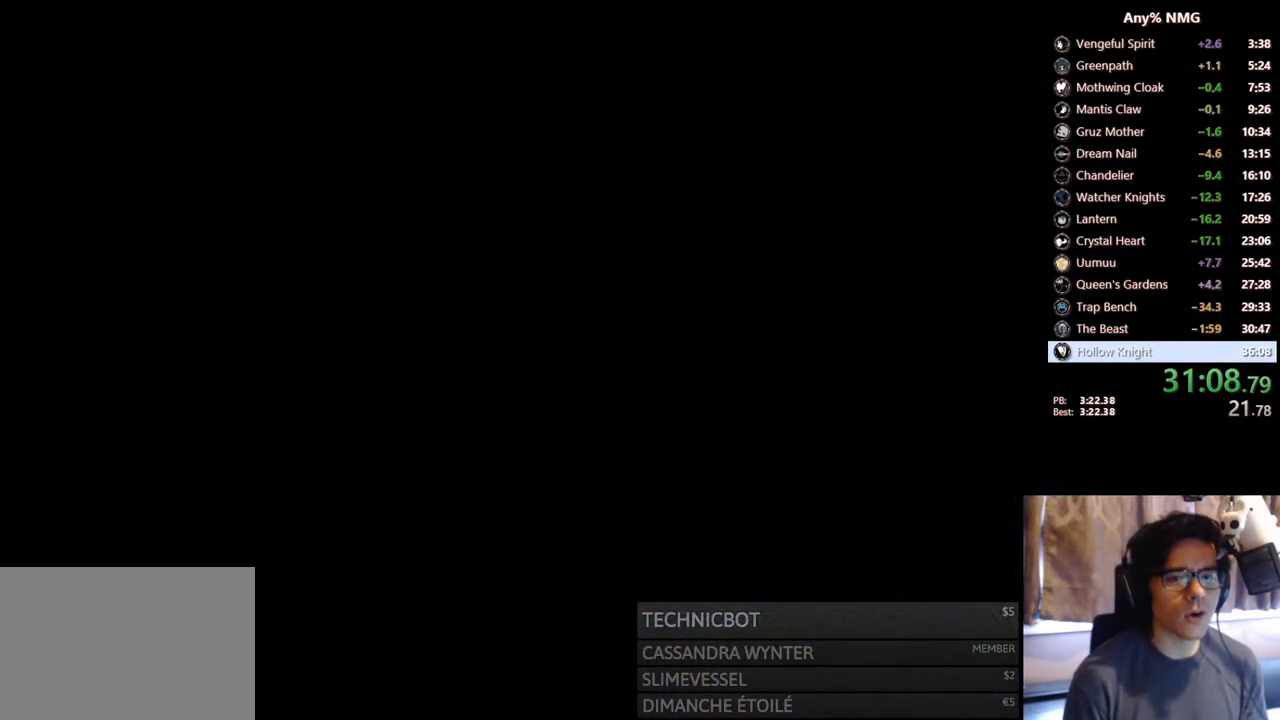
{"buttons": [], "left_stick": "center", "right_stick": "center", "events": []}
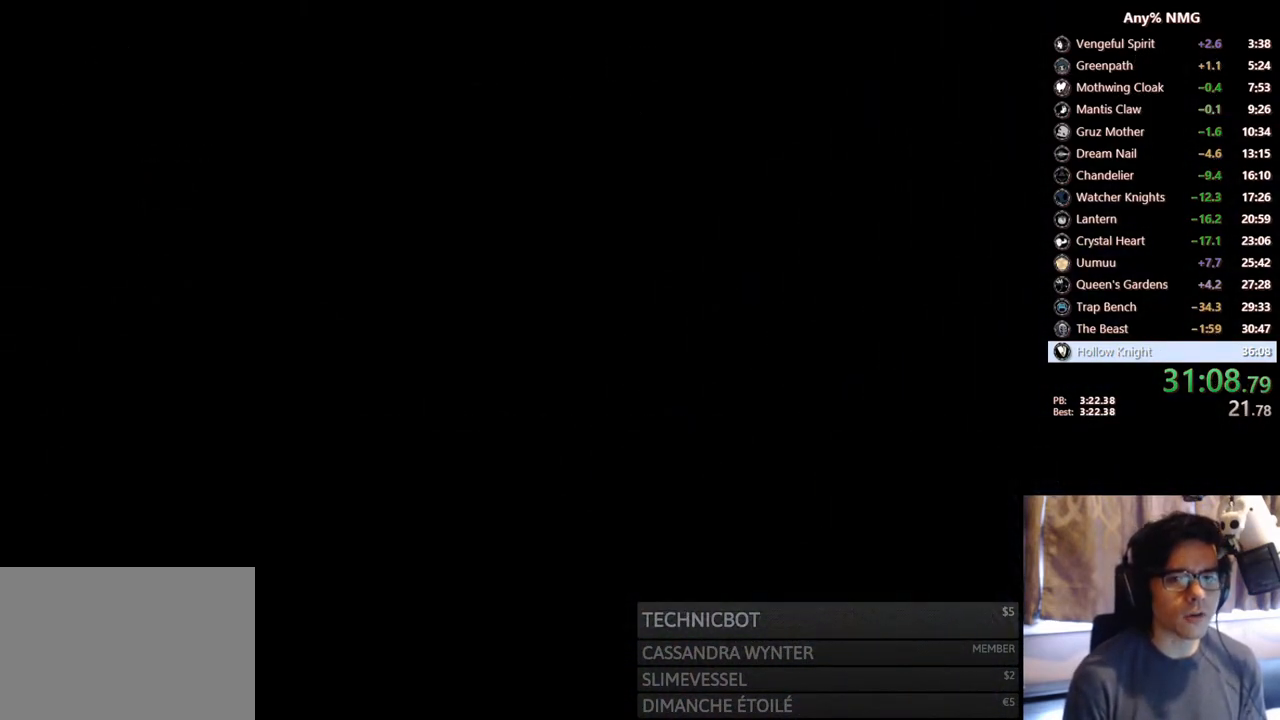
{"buttons": [], "left_stick": "center", "right_stick": "center", "events": []}
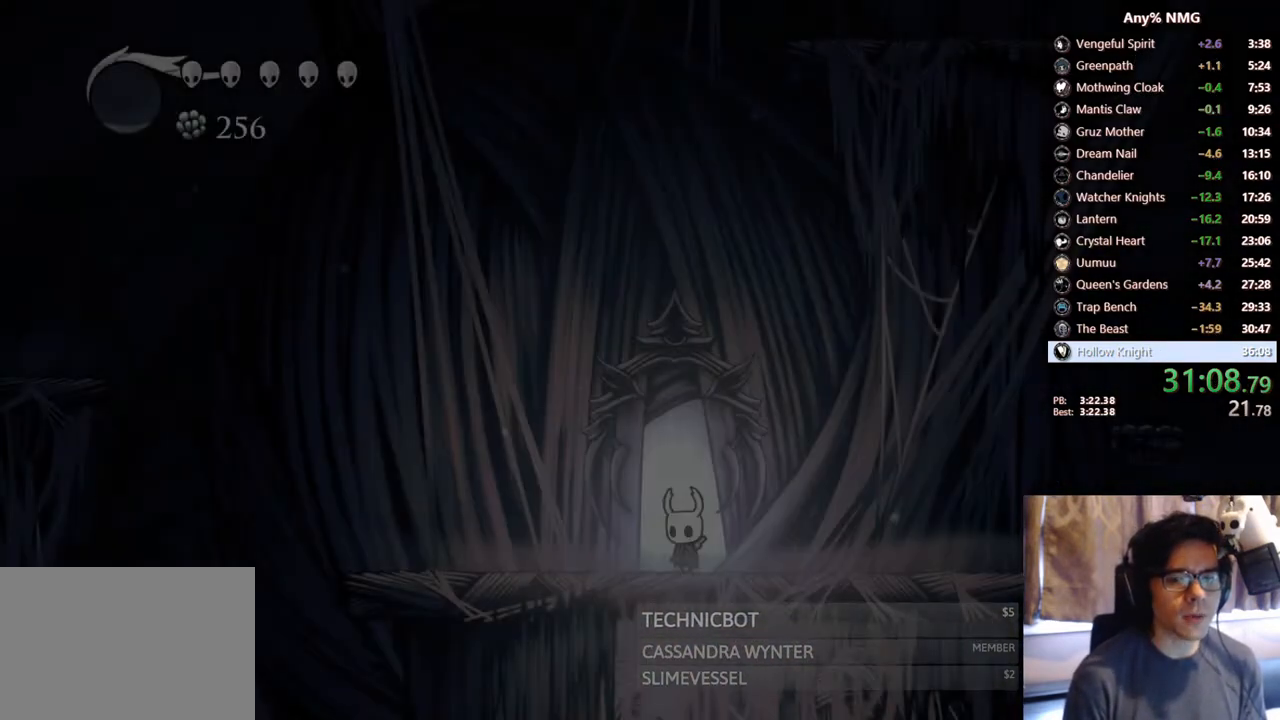
{"buttons": ["R2", "DPAD_RIGHT"], "left_stick": "center", "right_stick": "center", "events": [[183, "DPAD_RIGHT", "down"], [350, "R2", "down"]]}